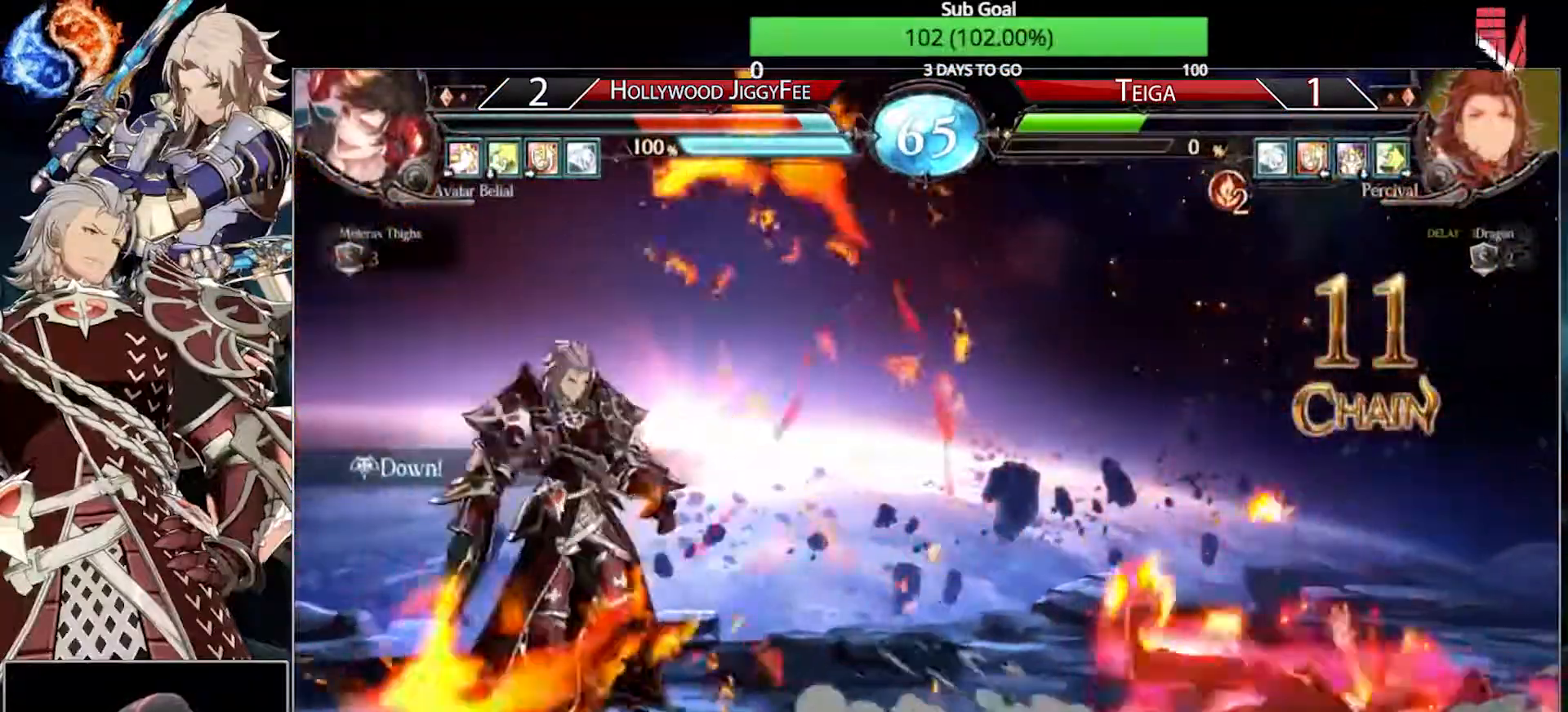
Gameplay with a controller (arcade stick); each line is a JSON object with the inputs held at the frame after it (dt_ms = milliseconds from this image to that frame). "events" lists button and stick changes between this image and that frame as [ms after this image, input, new state], when the widget could be followed in between. Not read: L3 R3.
{"dt_ms": 500, "buttons": [], "left_stick": "down-left", "events": [[183, "TRIANGLE", "up"], [433, "left_stick", "down-left"]]}
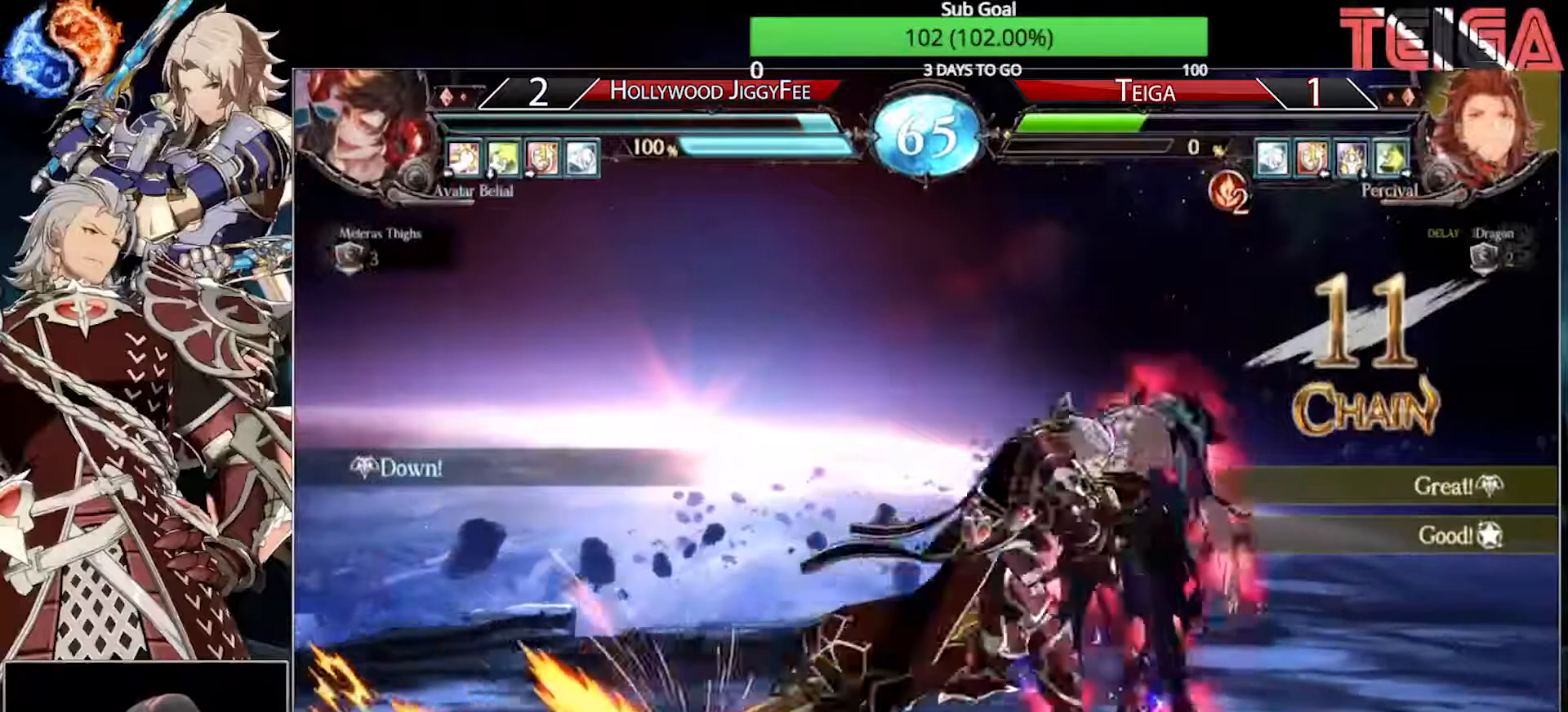
{"dt_ms": 500, "buttons": [], "left_stick": "down-left", "events": [[50, "SQUARE", "down"], [200, "SQUARE", "up"], [350, "SQUARE", "down"], [500, "SQUARE", "up"]]}
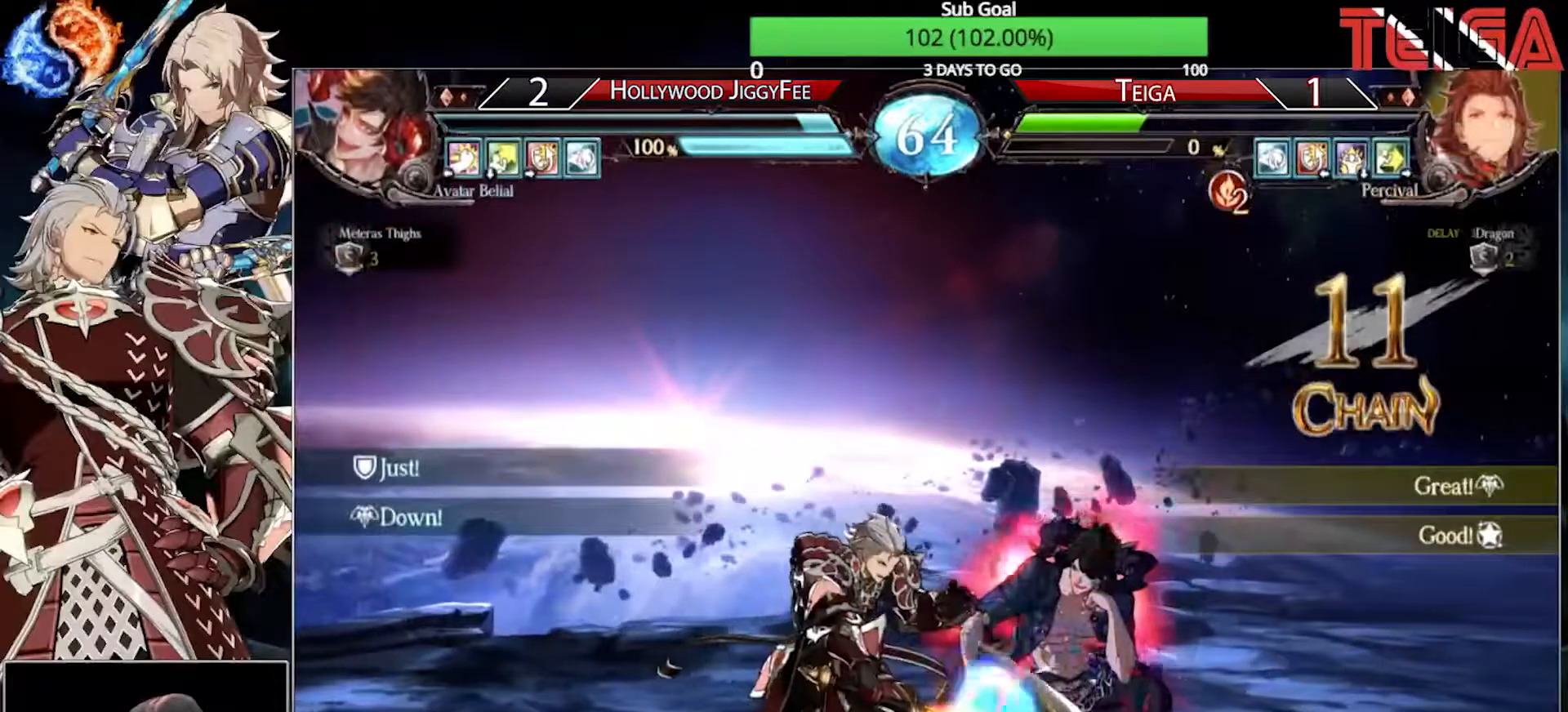
{"dt_ms": 500, "buttons": [], "left_stick": "left", "events": [[200, "left_stick", "down"], [233, "CROSS", "down"], [317, "CROSS", "up"], [467, "left_stick", "left"]]}
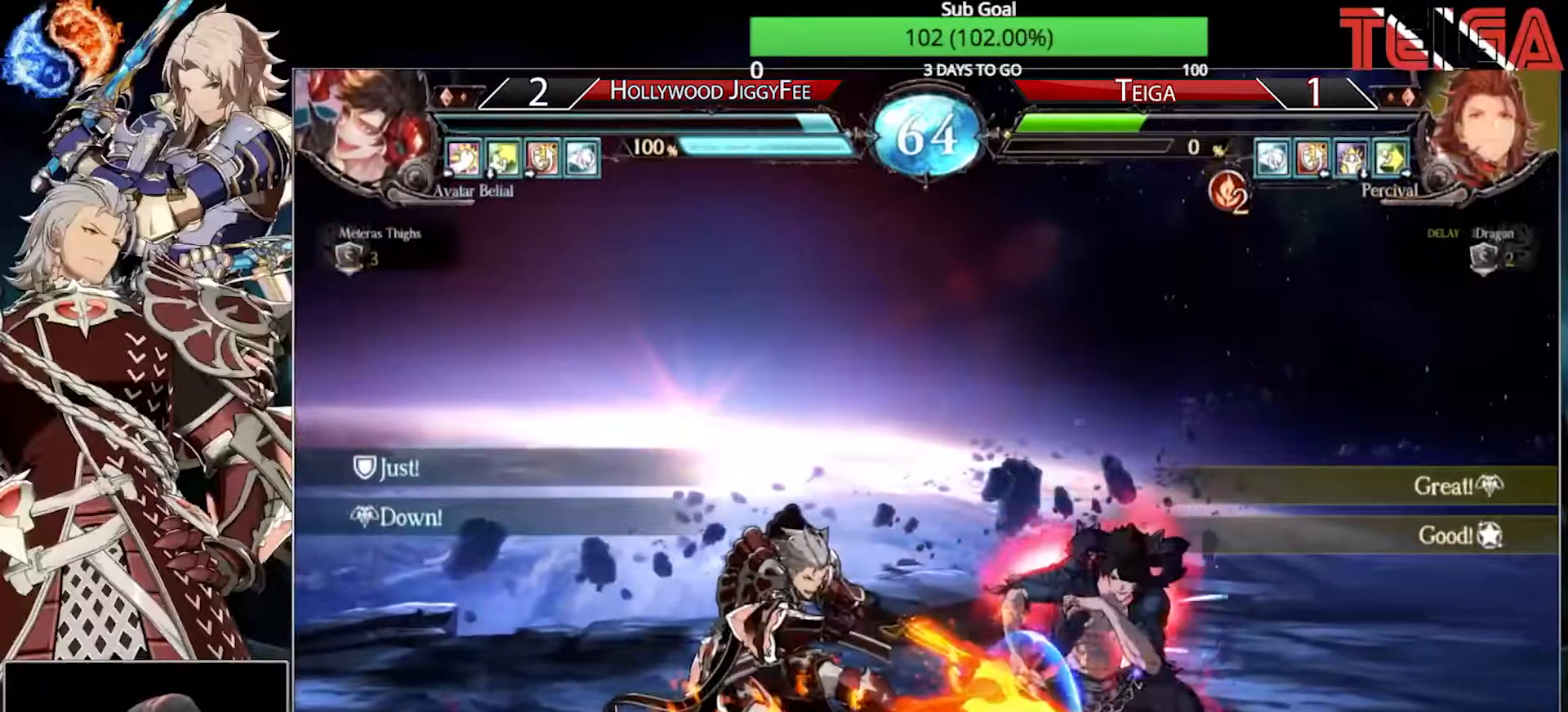
{"dt_ms": 500, "buttons": [], "left_stick": "down-left", "events": [[17, "TRIANGLE", "down"], [117, "TRIANGLE", "up"], [217, "R1", "down"], [350, "R1", "up"], [467, "left_stick", "down-left"]]}
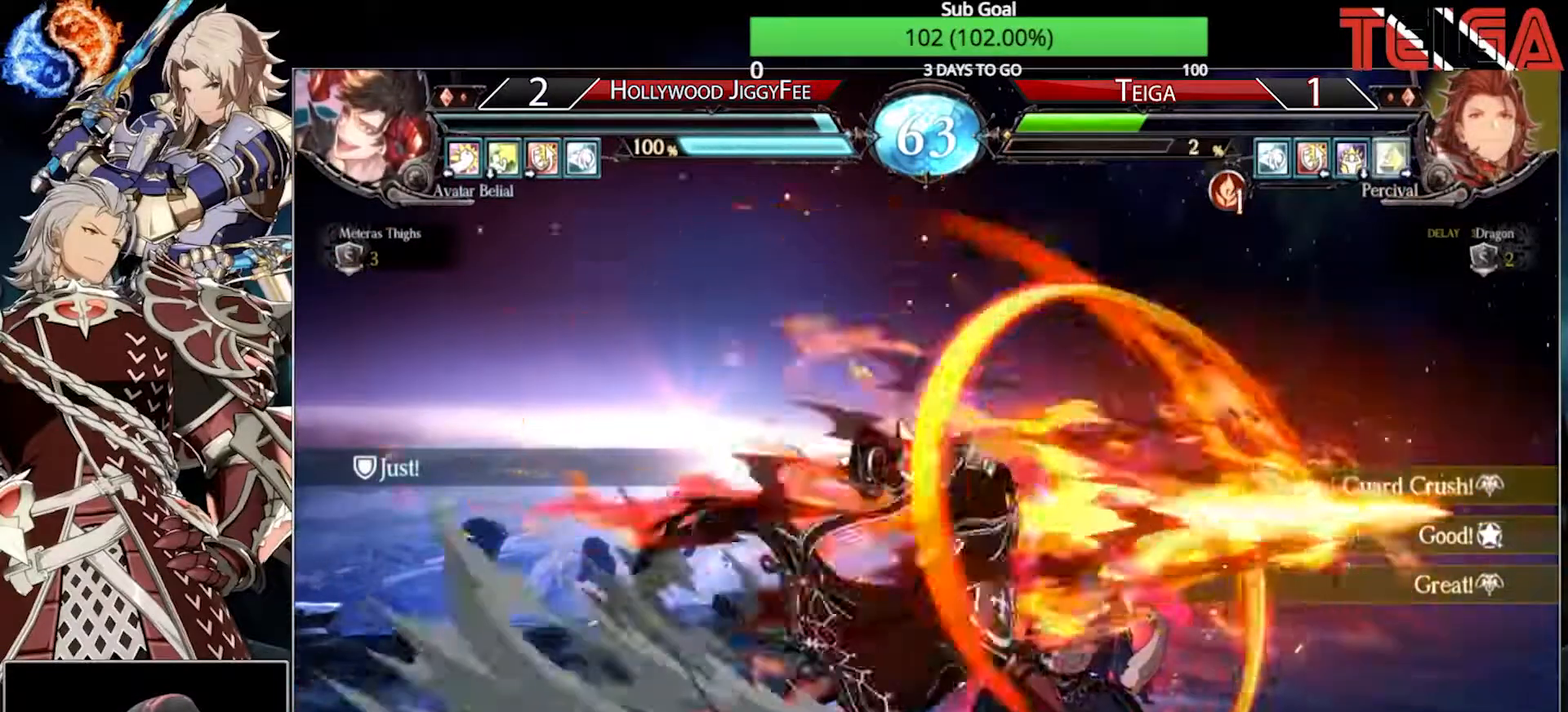
{"dt_ms": 500, "buttons": [], "left_stick": "down-left", "events": []}
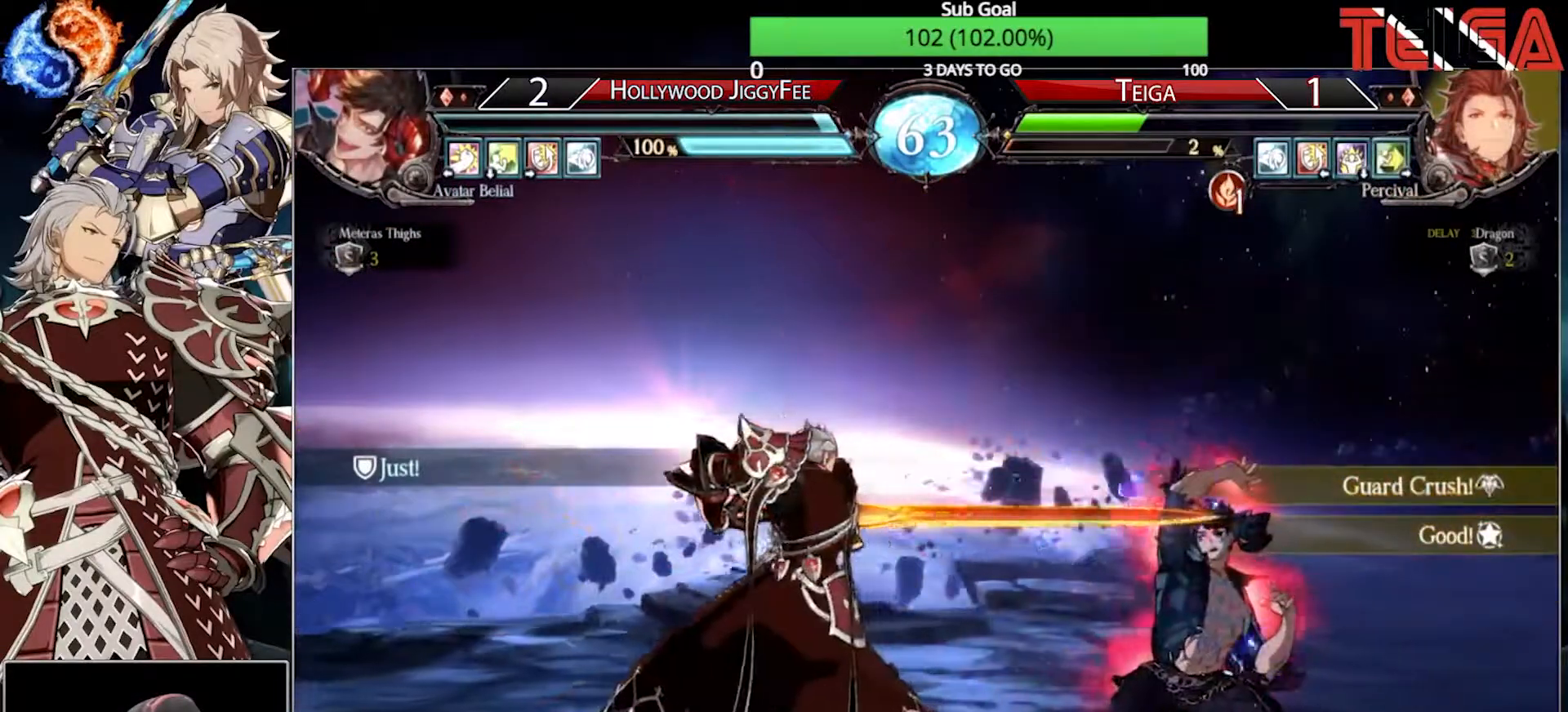
{"dt_ms": 500, "buttons": [], "left_stick": "down-left", "events": []}
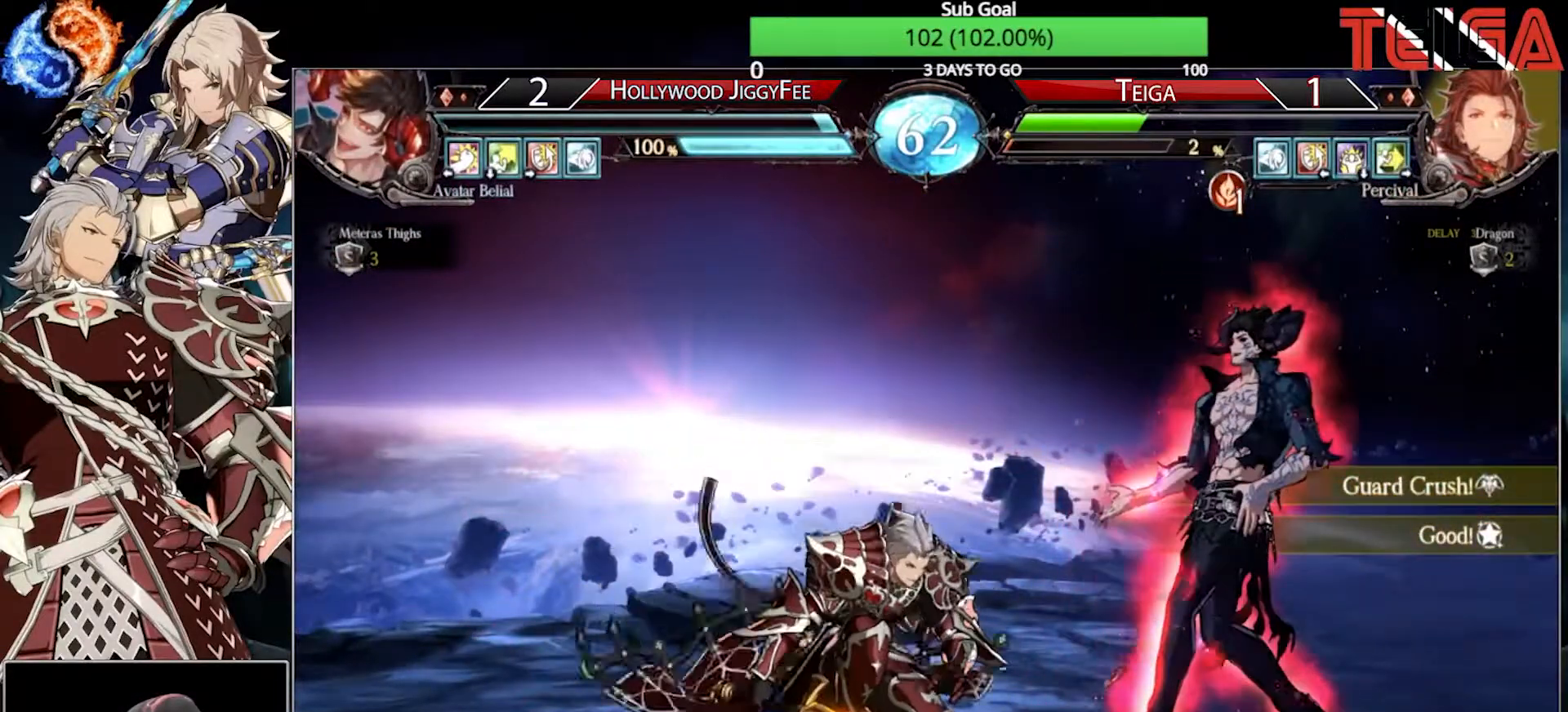
{"dt_ms": 500, "buttons": [], "left_stick": "down-left", "events": []}
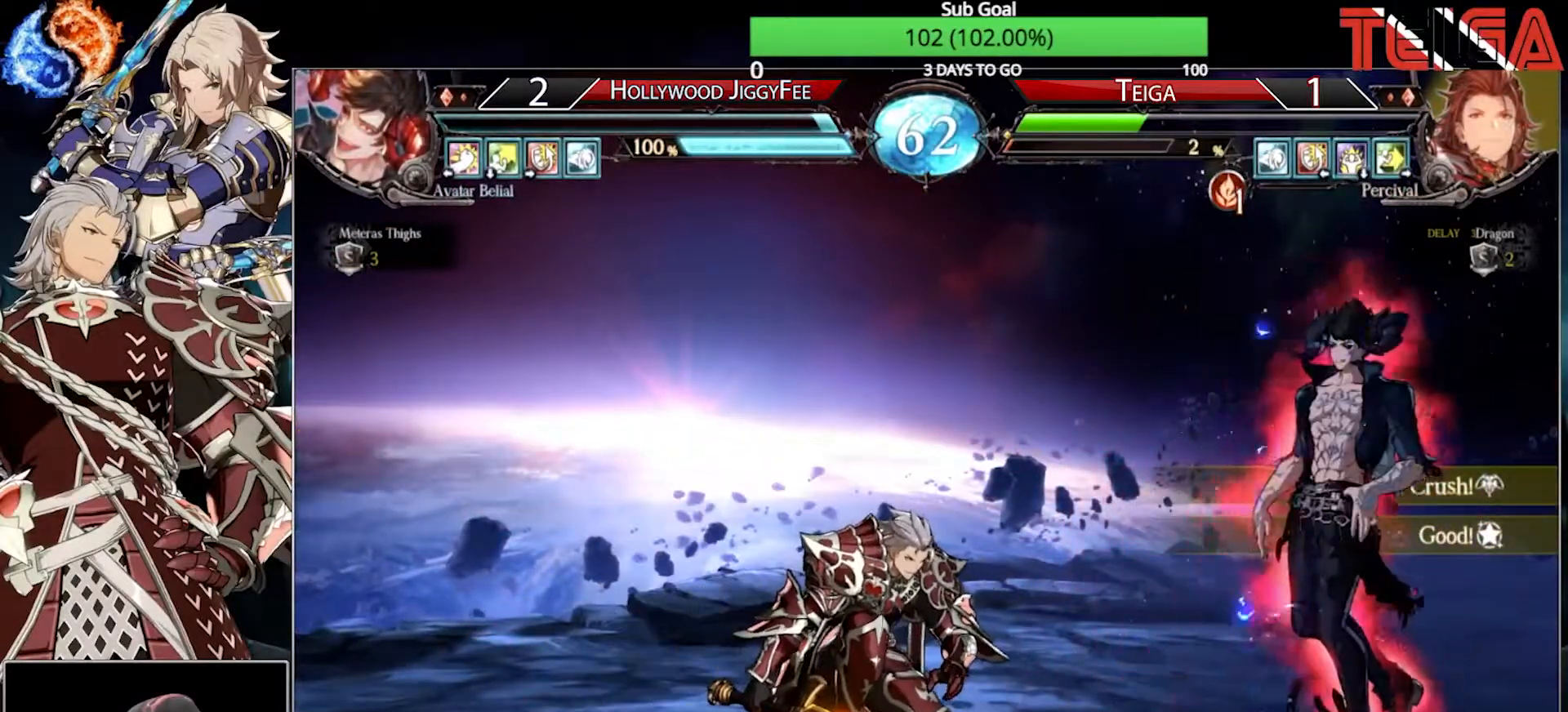
{"dt_ms": 500, "buttons": [], "left_stick": "down-left", "events": []}
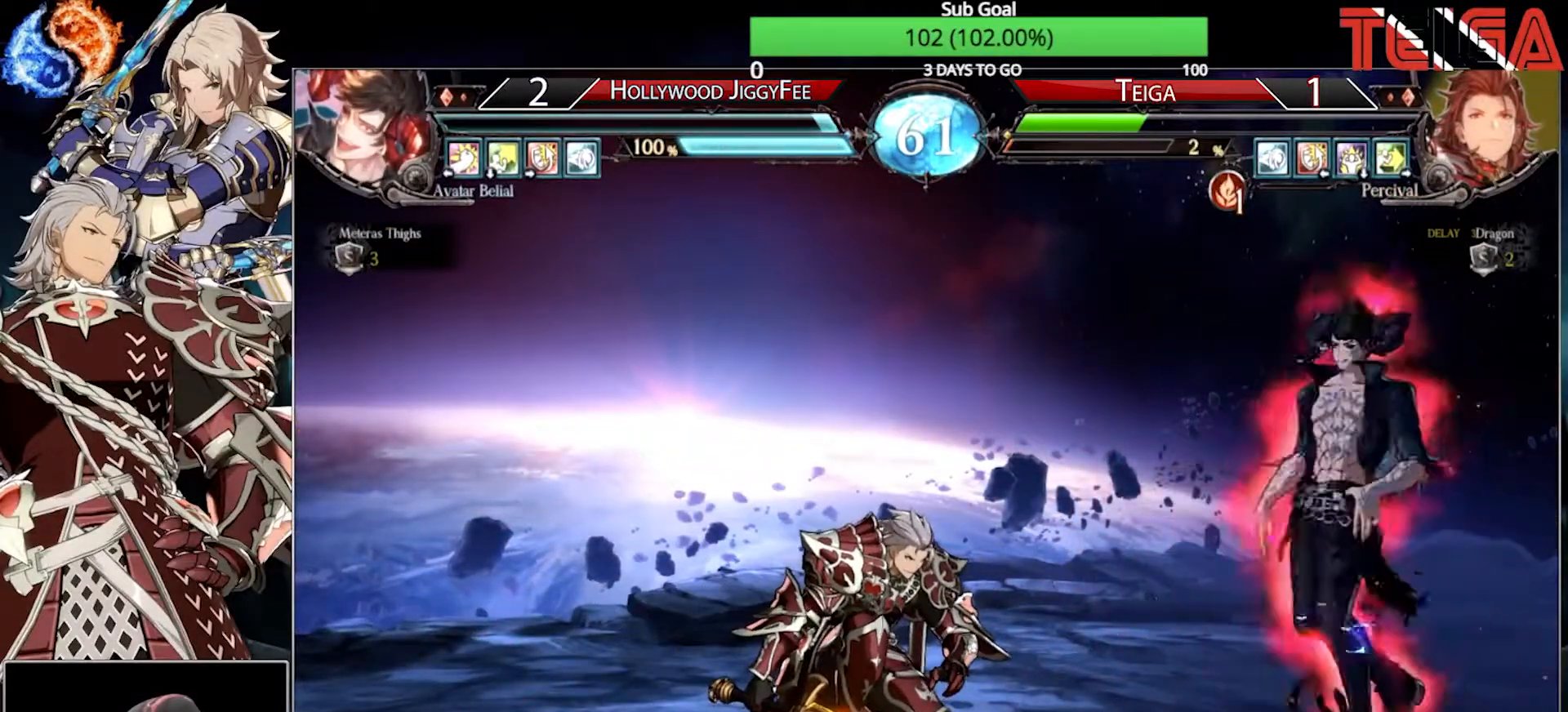
{"dt_ms": 500, "buttons": [], "left_stick": "left", "events": [[333, "left_stick", "left"]]}
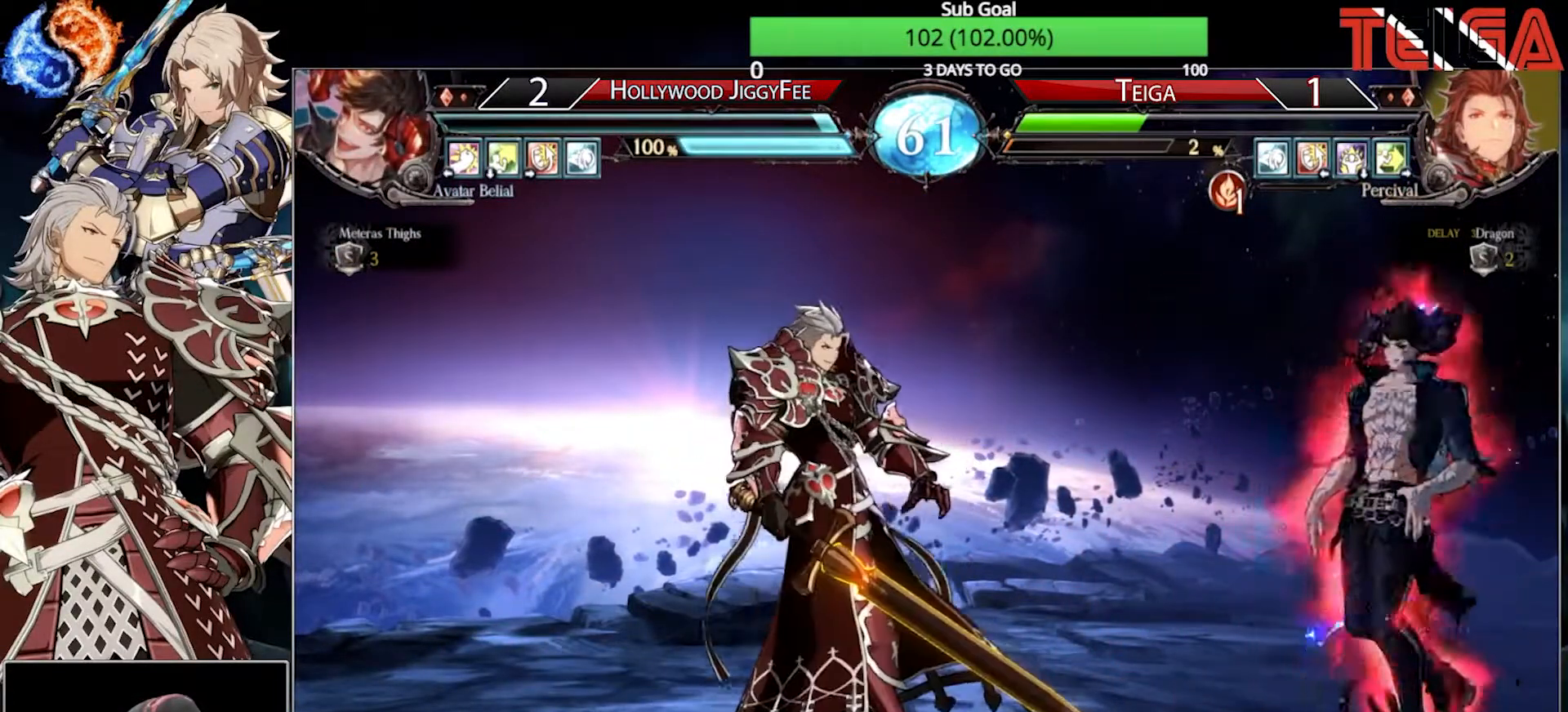
{"dt_ms": 500, "buttons": [], "left_stick": "left", "events": [[33, "TRIANGLE", "down"], [133, "left_stick", "down"], [183, "TRIANGLE", "up"], [250, "left_stick", "left"]]}
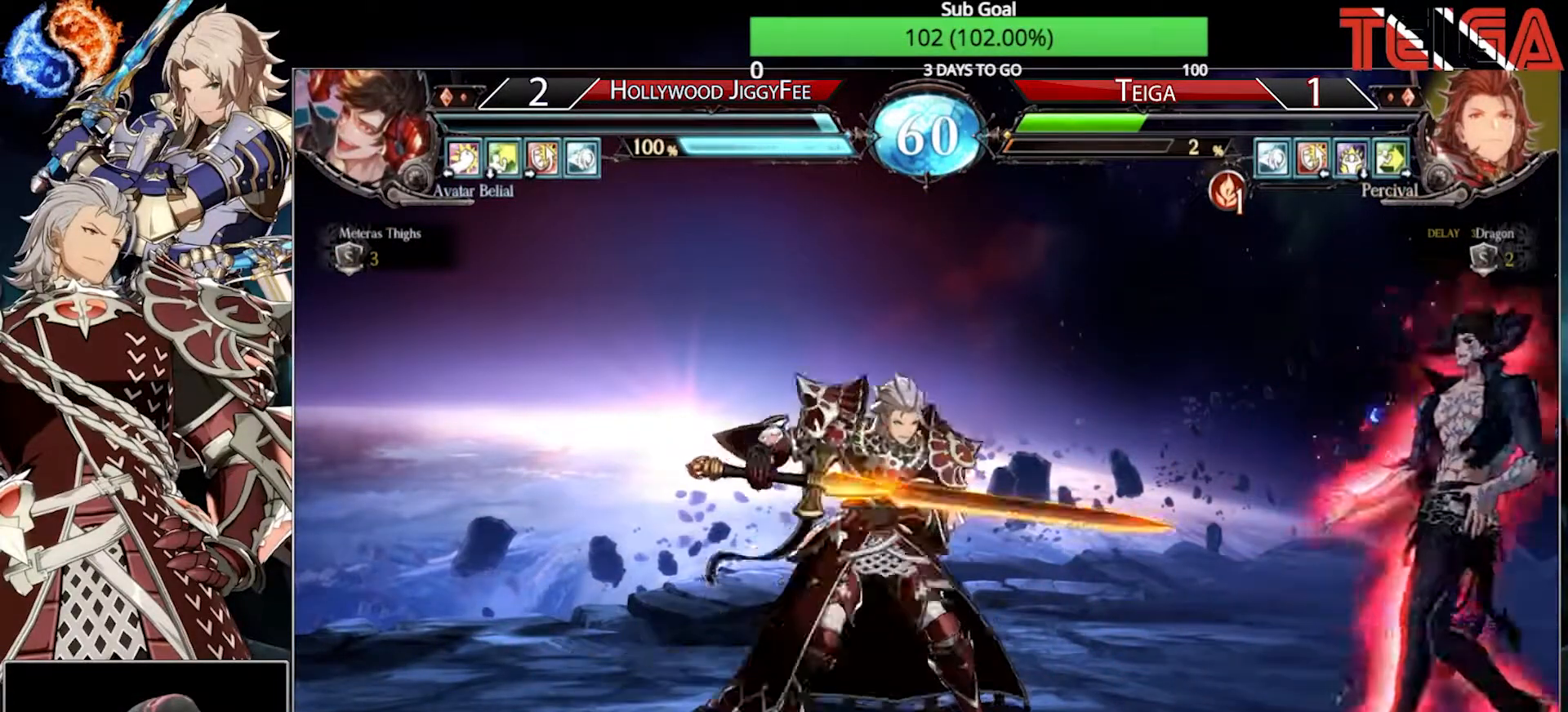
{"dt_ms": 500, "buttons": [], "left_stick": "left", "events": []}
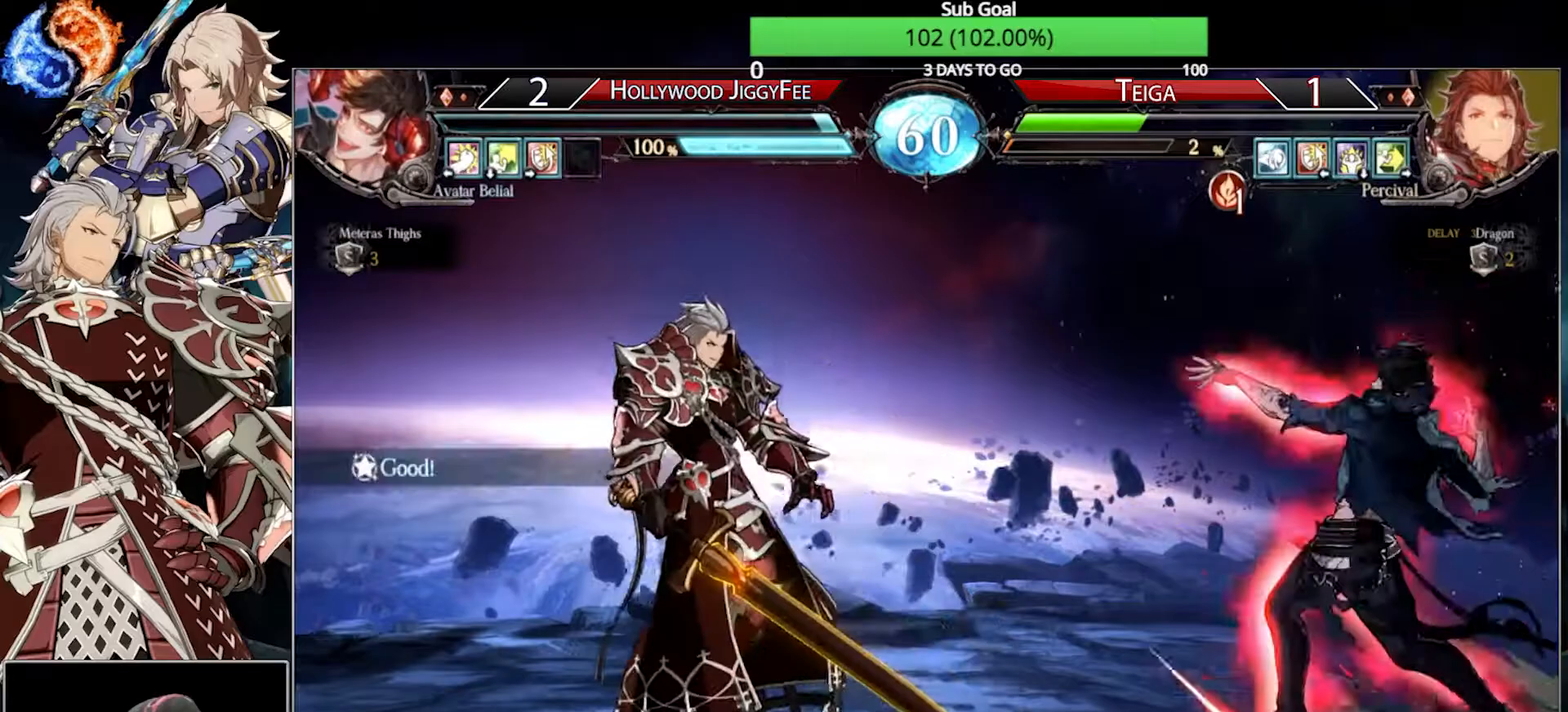
{"dt_ms": 1000, "buttons": ["R1"], "left_stick": "center"}
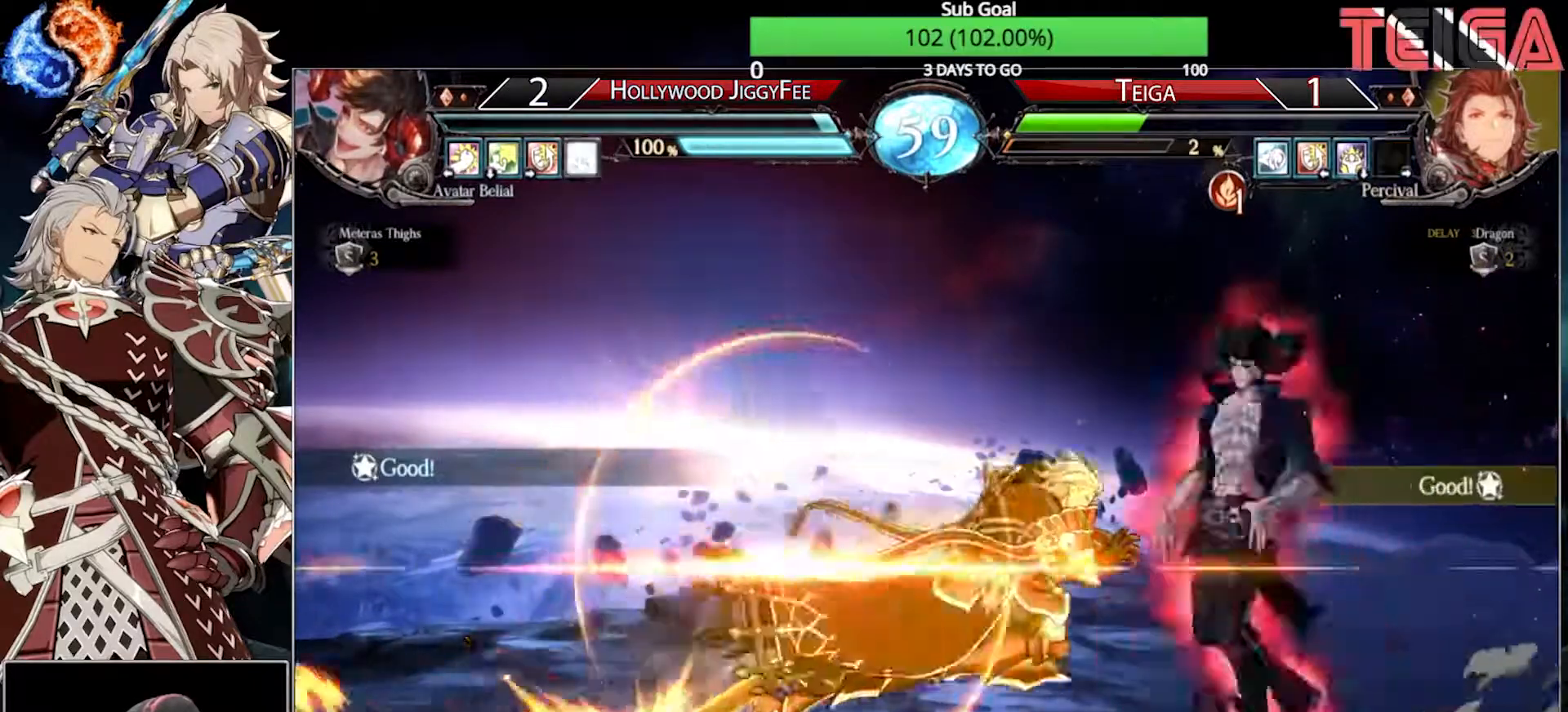
{"dt_ms": 500, "buttons": [], "left_stick": "down-left", "events": [[50, "R1", "up"], [83, "left_stick", "left"], [133, "left_stick", "down-left"]]}
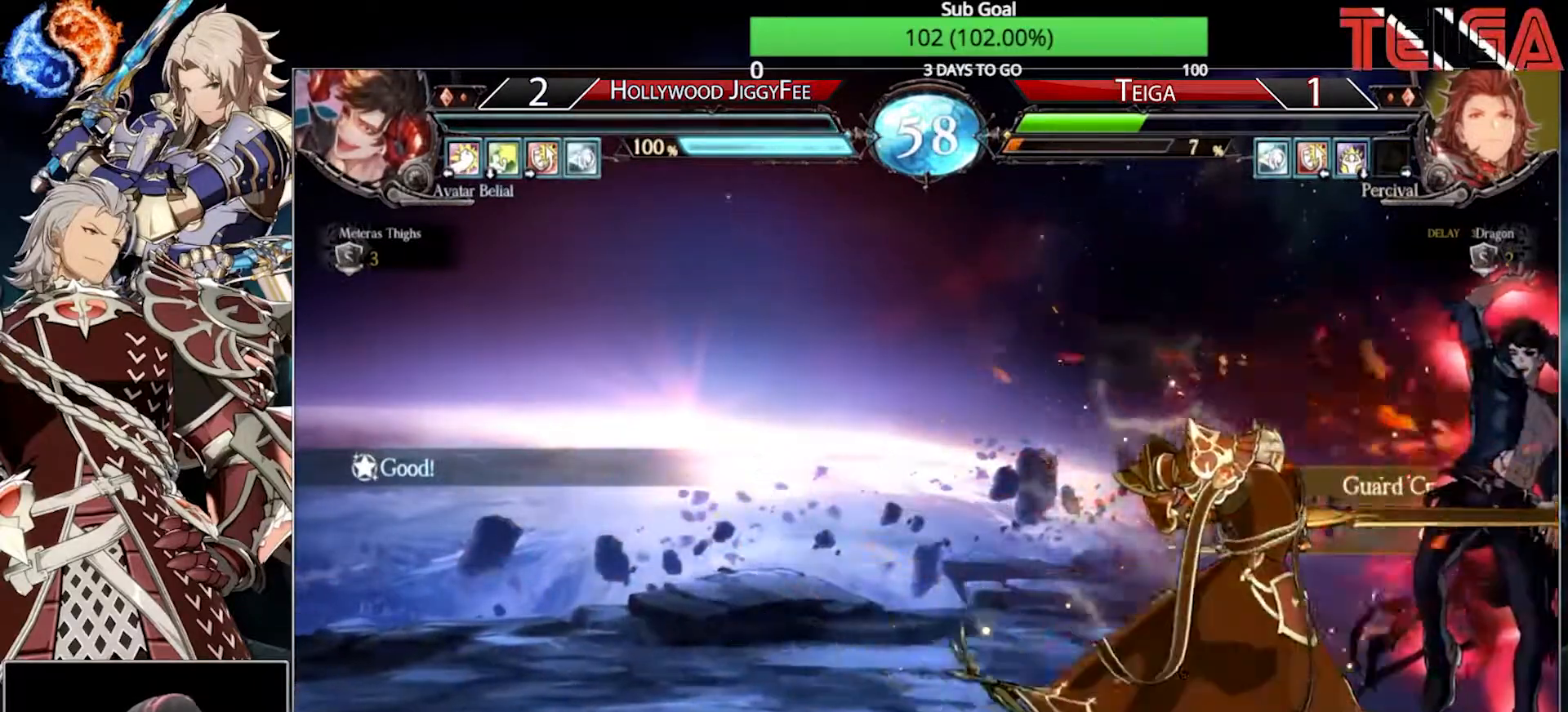
{"dt_ms": 500, "buttons": [], "left_stick": "right", "events": [[50, "left_stick", "center"], [133, "left_stick", "right"], [283, "CIRCLE", "down"], [333, "CIRCLE", "up"], [400, "CIRCLE", "down"], [467, "CIRCLE", "up"]]}
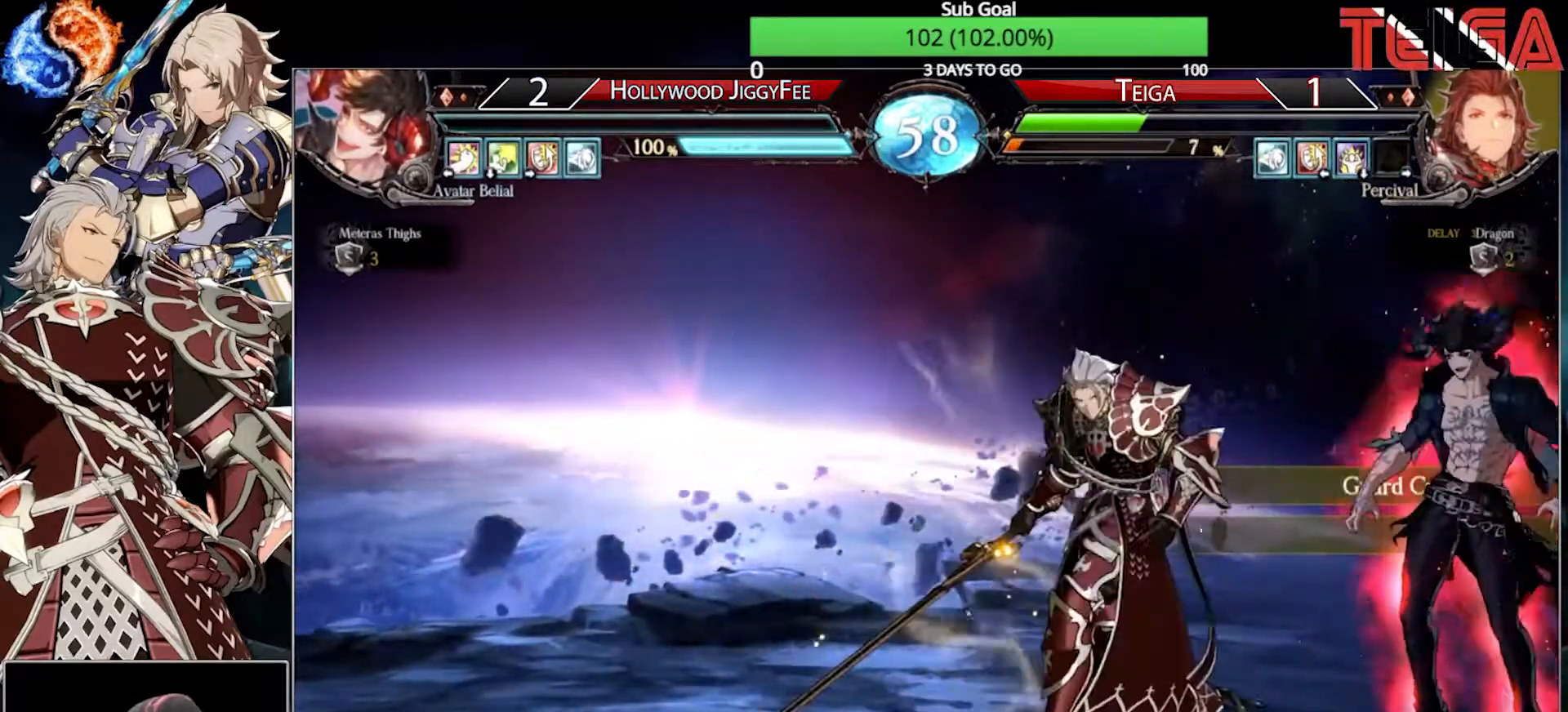
{"dt_ms": 500, "buttons": [], "left_stick": "down-left", "events": [[17, "CIRCLE", "down"], [133, "CIRCLE", "up"], [200, "left_stick", "down-left"]]}
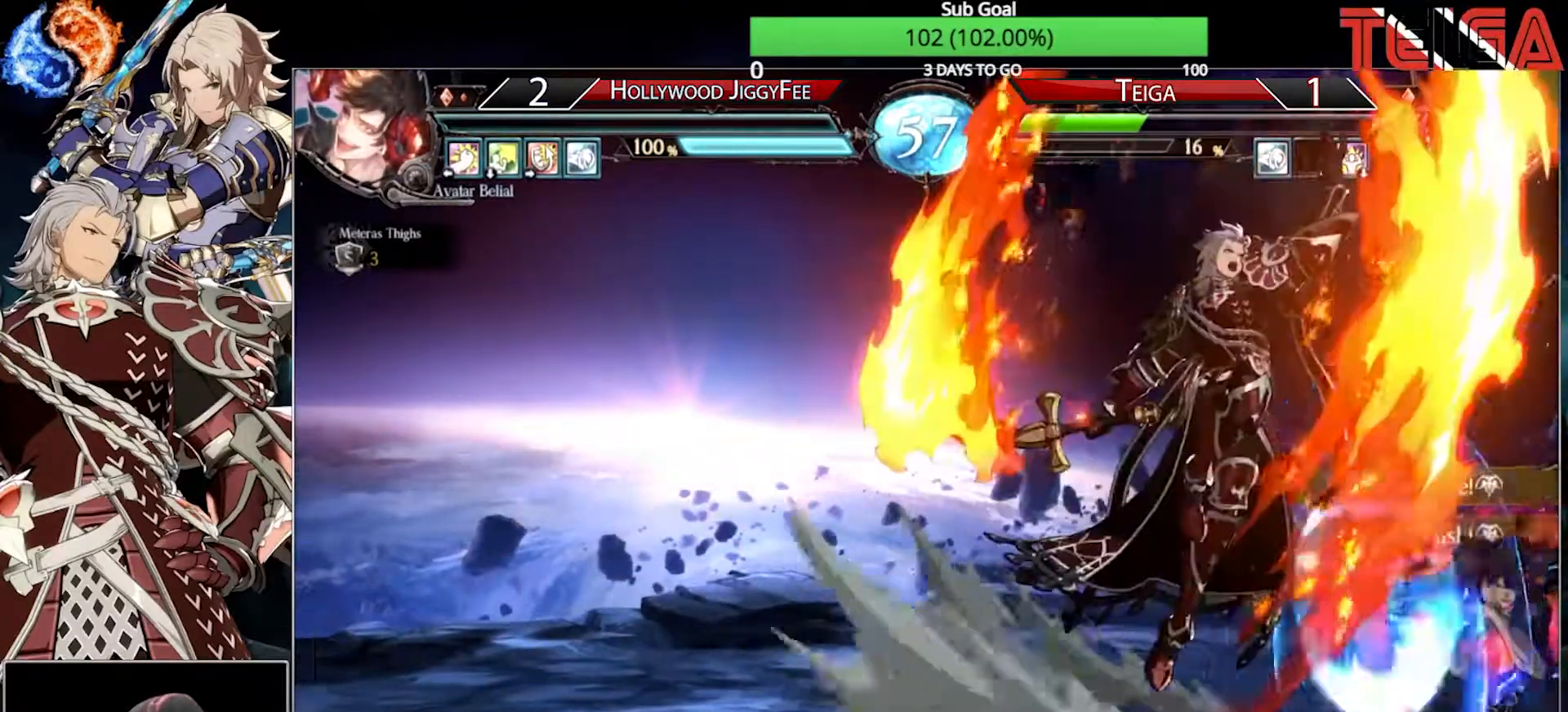
{"dt_ms": 500, "buttons": [], "left_stick": "down-left", "events": []}
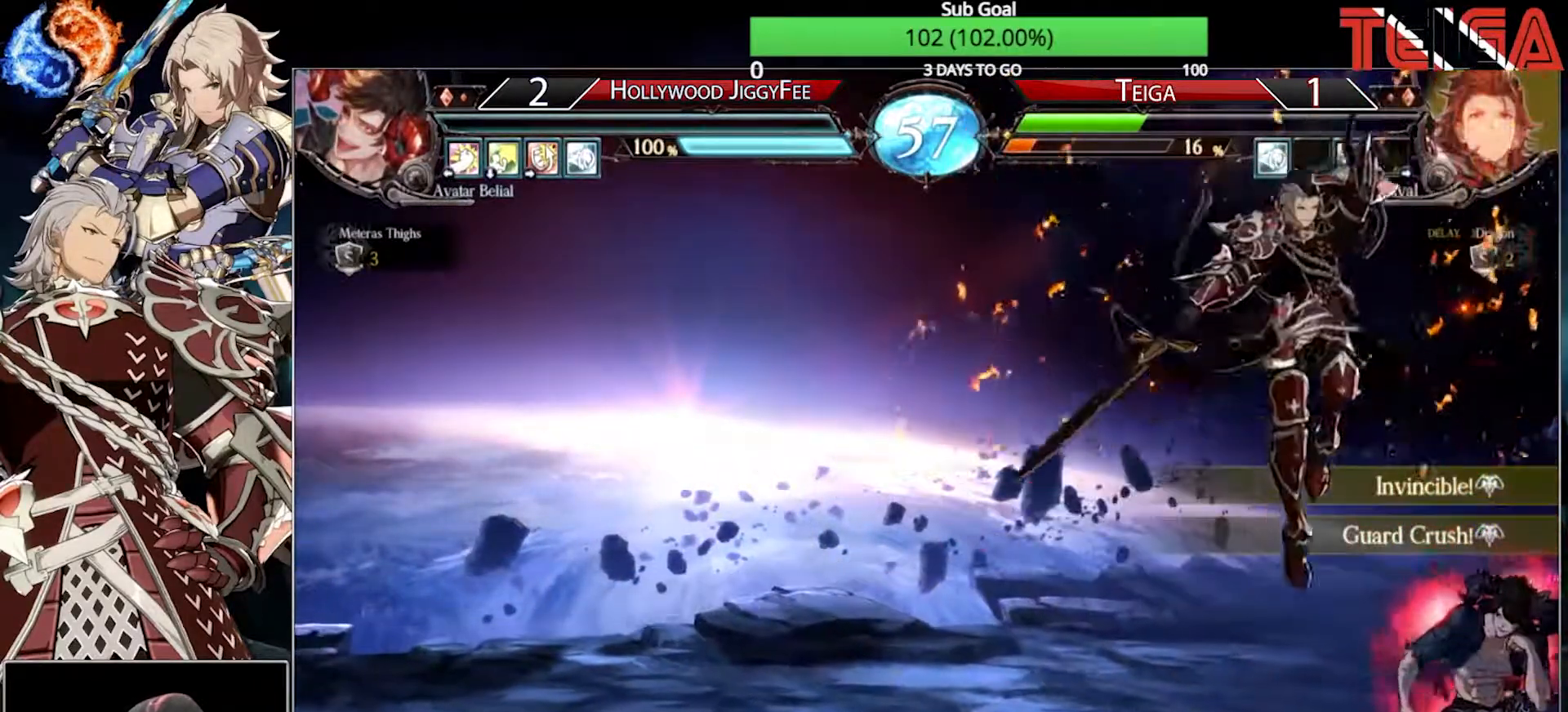
{"dt_ms": 500, "buttons": [], "left_stick": "down-left", "events": []}
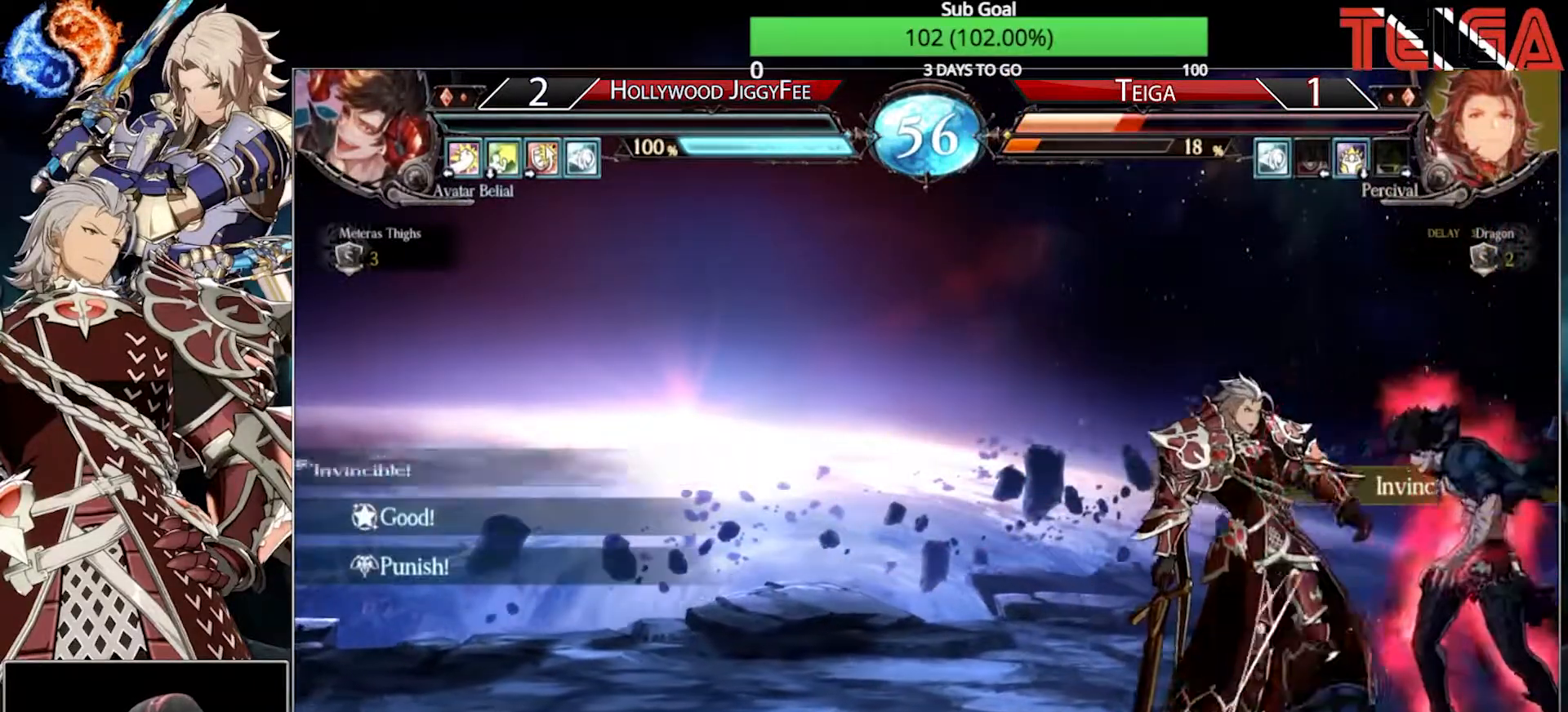
{"dt_ms": 500, "buttons": [], "left_stick": "down-left", "events": []}
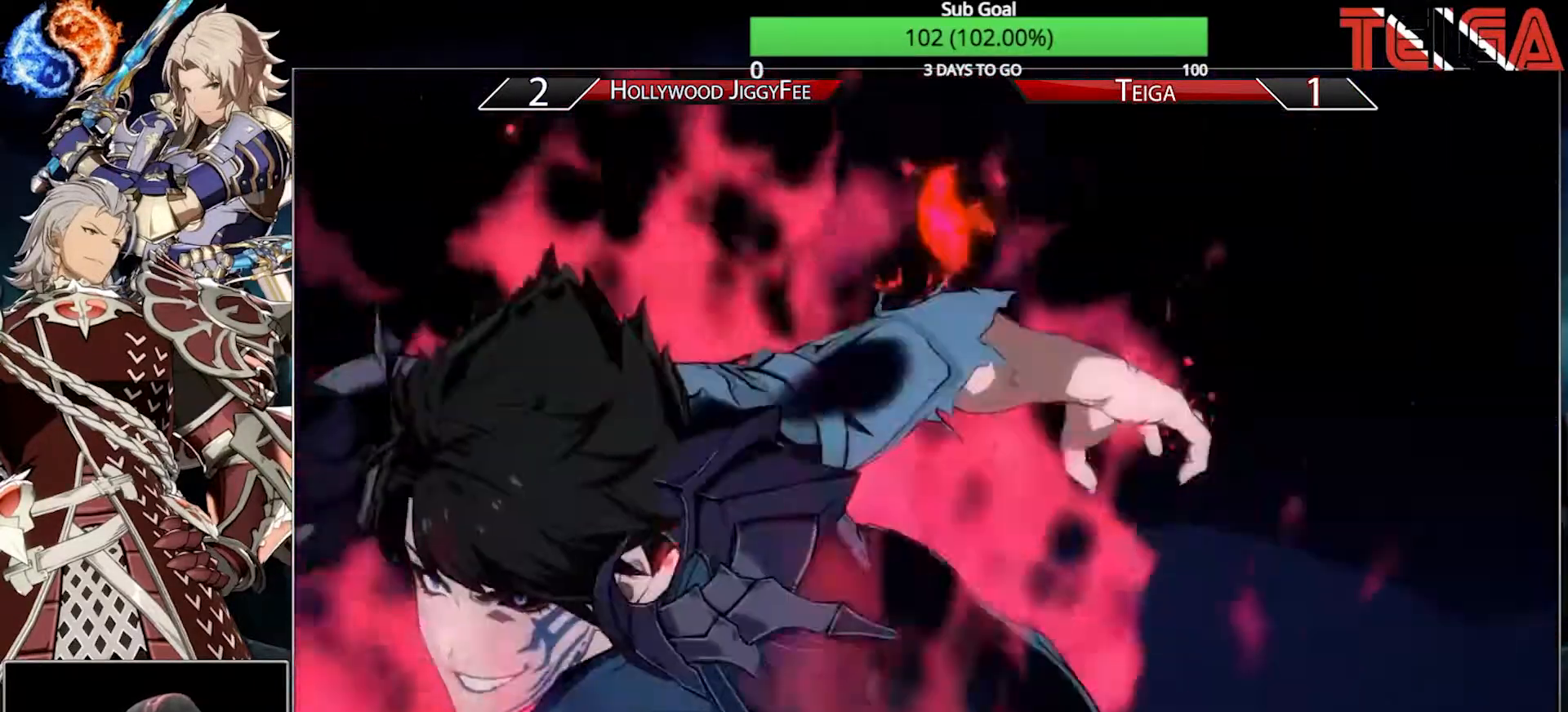
{"dt_ms": 500, "buttons": ["TRIANGLE", "R1"], "left_stick": "down-left", "events": [[83, "R1", "down"], [100, "TRIANGLE", "down"], [133, "SQUARE", "down"], [183, "R1", "up"], [200, "TRIANGLE", "up"], [233, "SQUARE", "up"], [283, "R1", "down"], [317, "TRIANGLE", "down"], [350, "SQUARE", "down"], [367, "R1", "up"], [367, "TRIANGLE", "up"], [417, "SQUARE", "up"], [450, "R1", "down"], [483, "TRIANGLE", "down"]]}
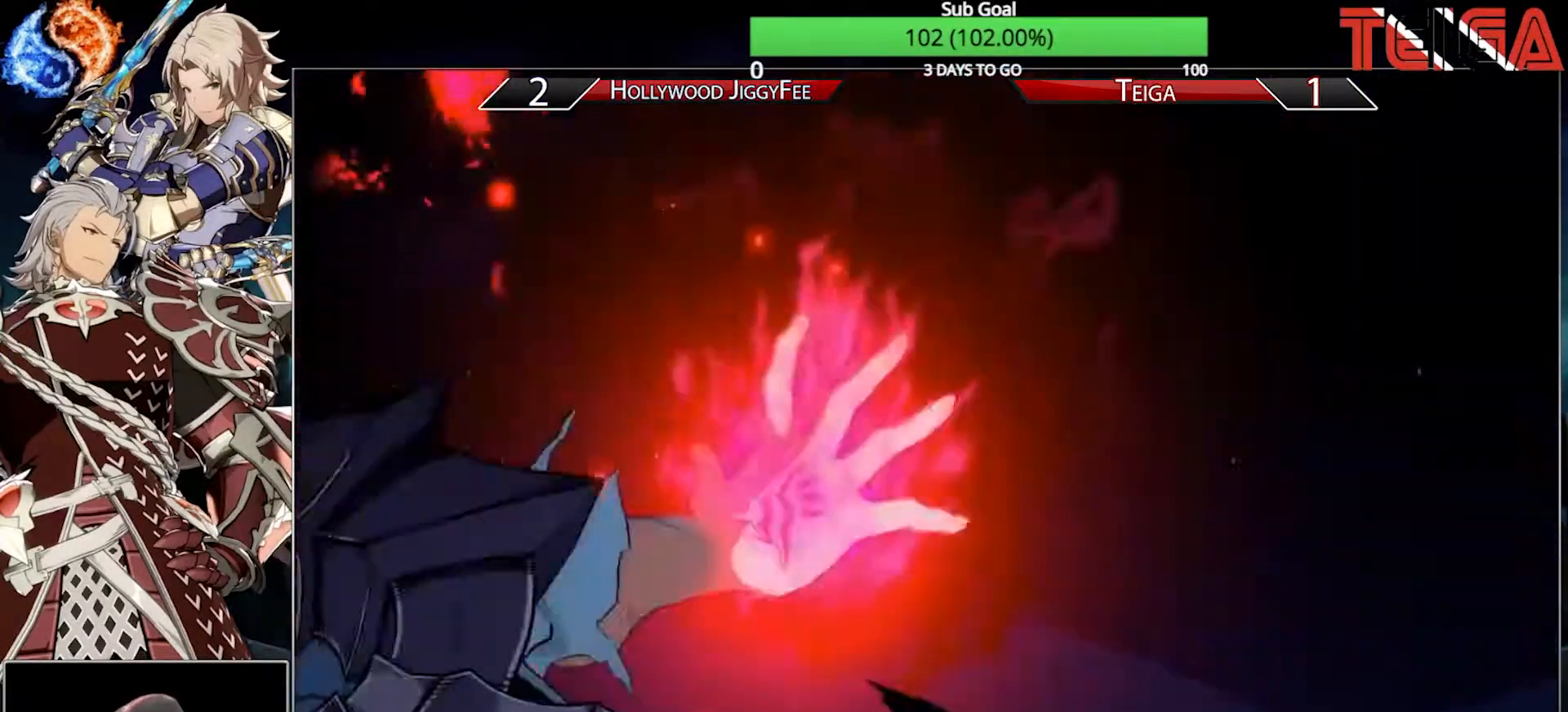
{"dt_ms": 500, "buttons": ["R1"], "left_stick": "down-left", "events": [[17, "SQUARE", "down"], [33, "TRIANGLE", "up"], [50, "R1", "up"], [100, "SQUARE", "up"], [117, "R1", "down"], [133, "TRIANGLE", "down"], [183, "SQUARE", "down"], [233, "TRIANGLE", "up"], [250, "R1", "up"], [300, "SQUARE", "up"], [483, "R1", "down"]]}
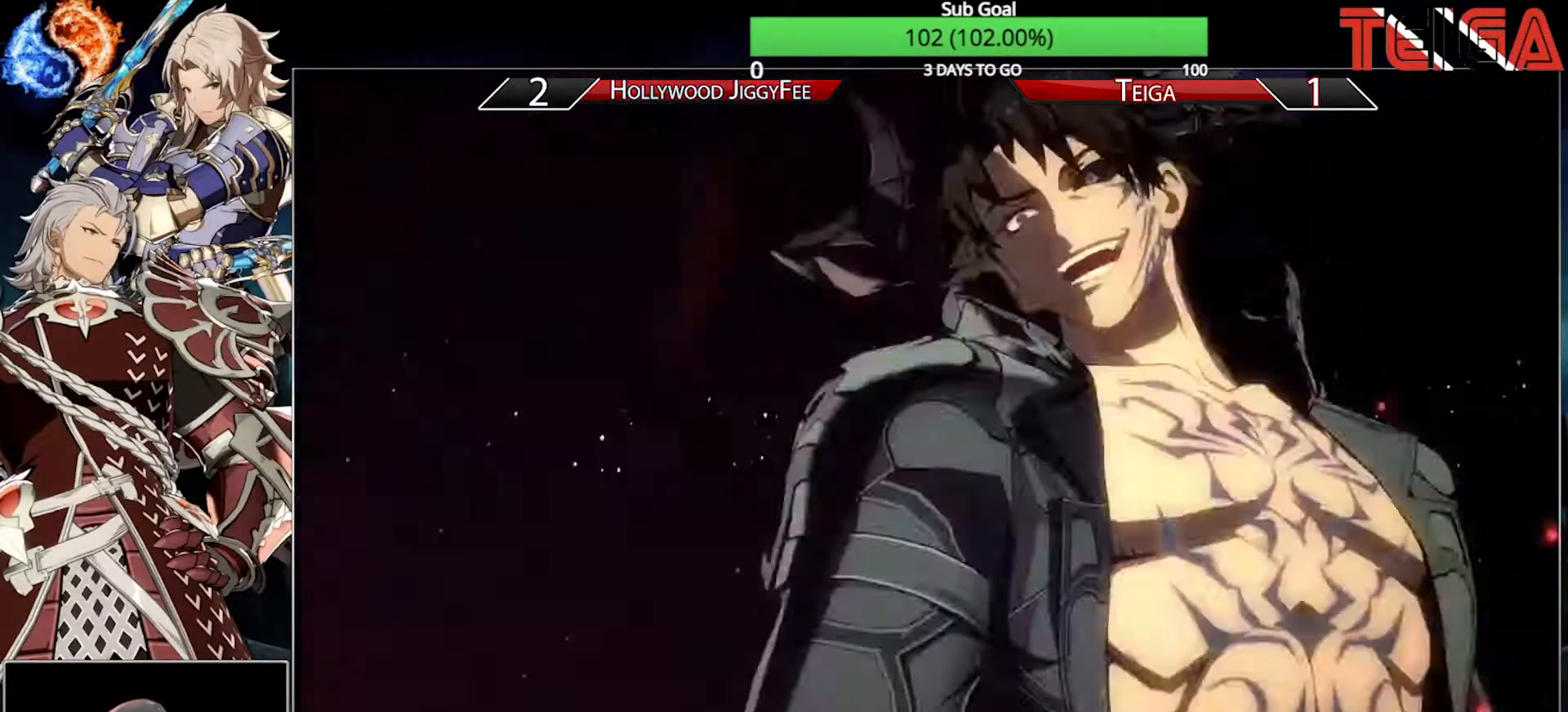
{"dt_ms": 500, "buttons": ["SQUARE", "TRIANGLE", "R1"], "left_stick": "down-left", "events": [[17, "TRIANGLE", "down"], [50, "SQUARE", "down"], [117, "R1", "up"], [117, "TRIANGLE", "up"], [217, "SQUARE", "up"], [417, "R1", "down"], [450, "TRIANGLE", "down"], [467, "SQUARE", "down"]]}
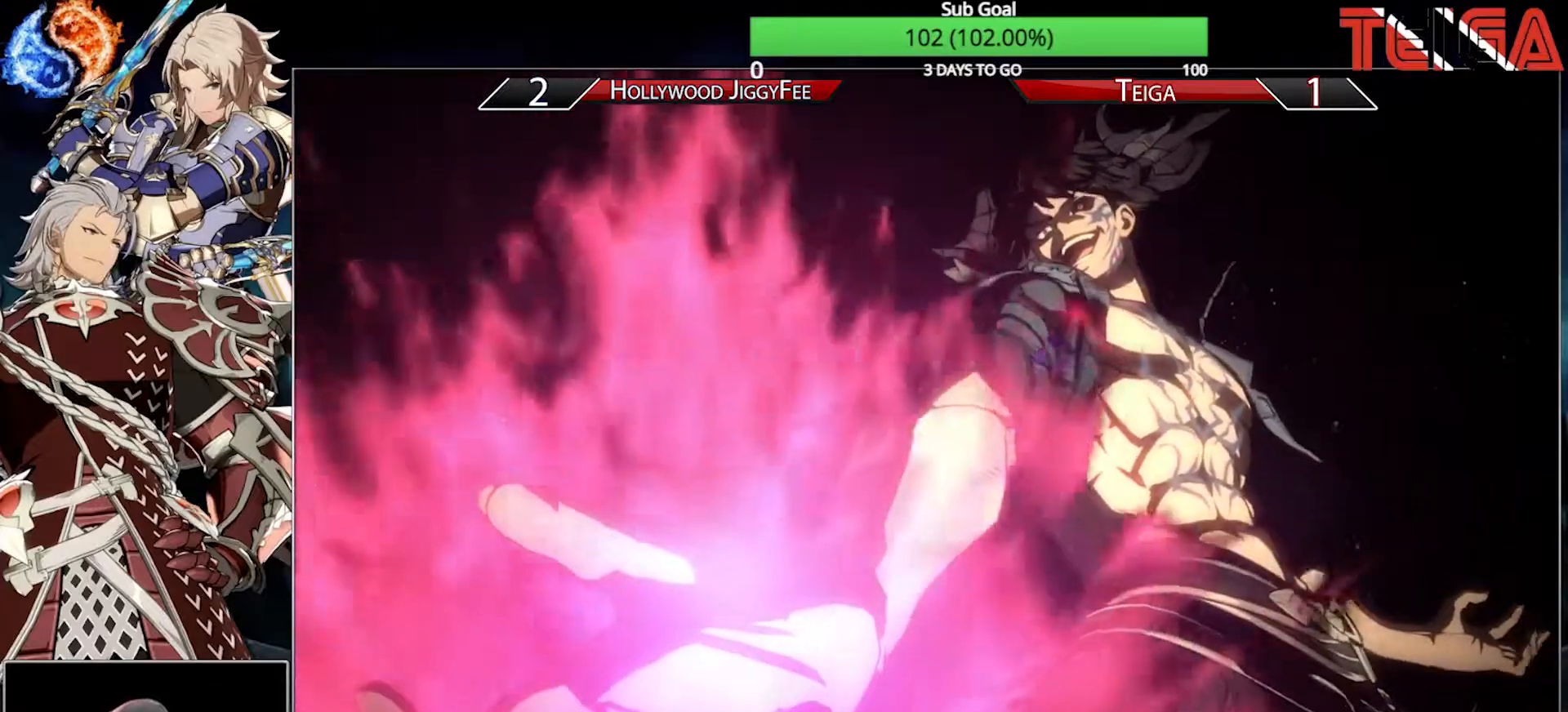
{"dt_ms": 500, "buttons": [], "left_stick": "down-left", "events": [[33, "R1", "up"], [33, "TRIANGLE", "up"], [83, "SQUARE", "up"], [133, "R1", "down"], [183, "TRIANGLE", "down"], [217, "SQUARE", "down"], [267, "R1", "up"], [267, "TRIANGLE", "up"], [333, "SQUARE", "up"]]}
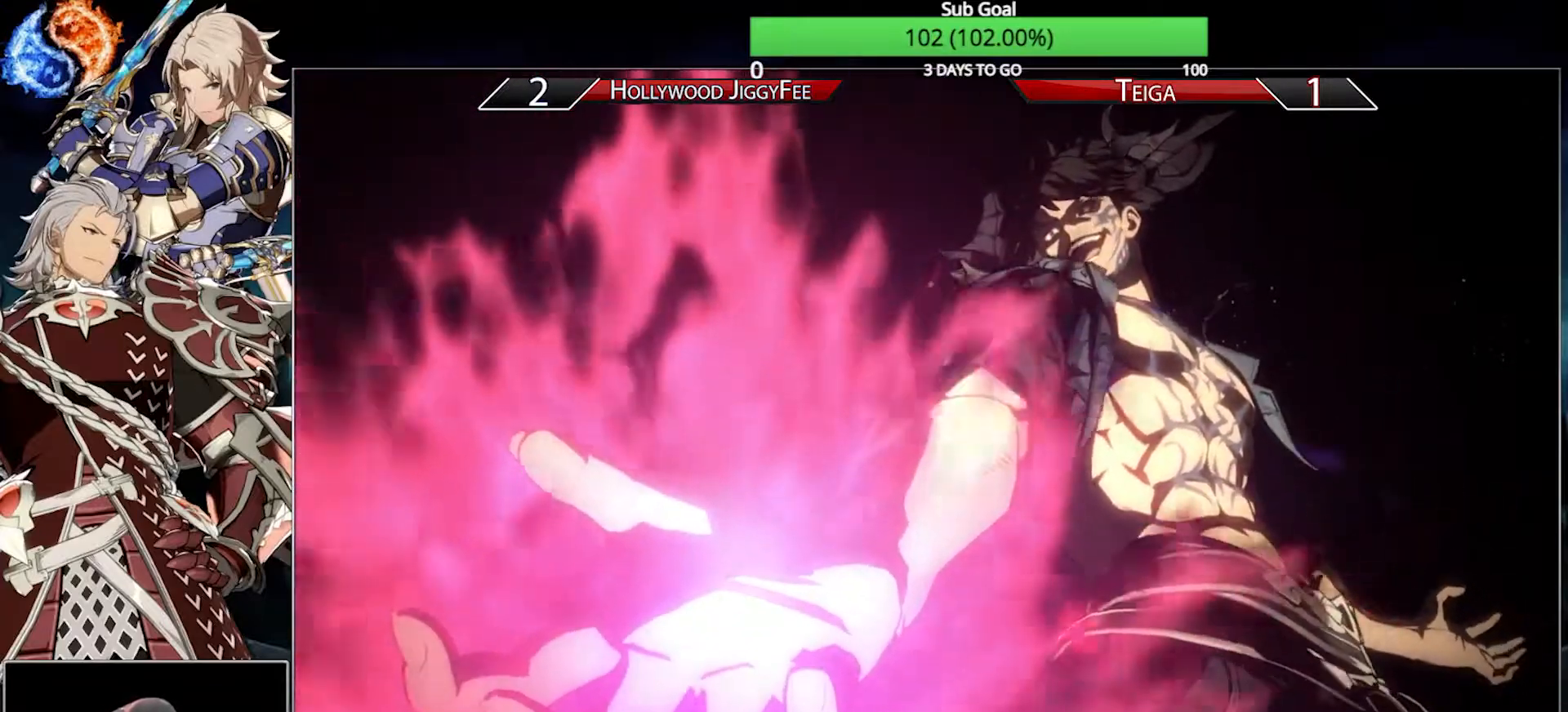
{"dt_ms": 500, "buttons": ["SQUARE", "TRIANGLE", "R1"], "left_stick": "down-left", "events": [[67, "R1", "down"], [83, "TRIANGLE", "down"], [117, "SQUARE", "down"], [150, "R1", "up"], [167, "TRIANGLE", "up"], [217, "SQUARE", "up"], [250, "R1", "down"], [283, "TRIANGLE", "down"], [317, "SQUARE", "down"], [350, "R1", "up"], [350, "TRIANGLE", "up"], [417, "SQUARE", "up"], [433, "R1", "down"], [467, "TRIANGLE", "down"], [500, "SQUARE", "down"]]}